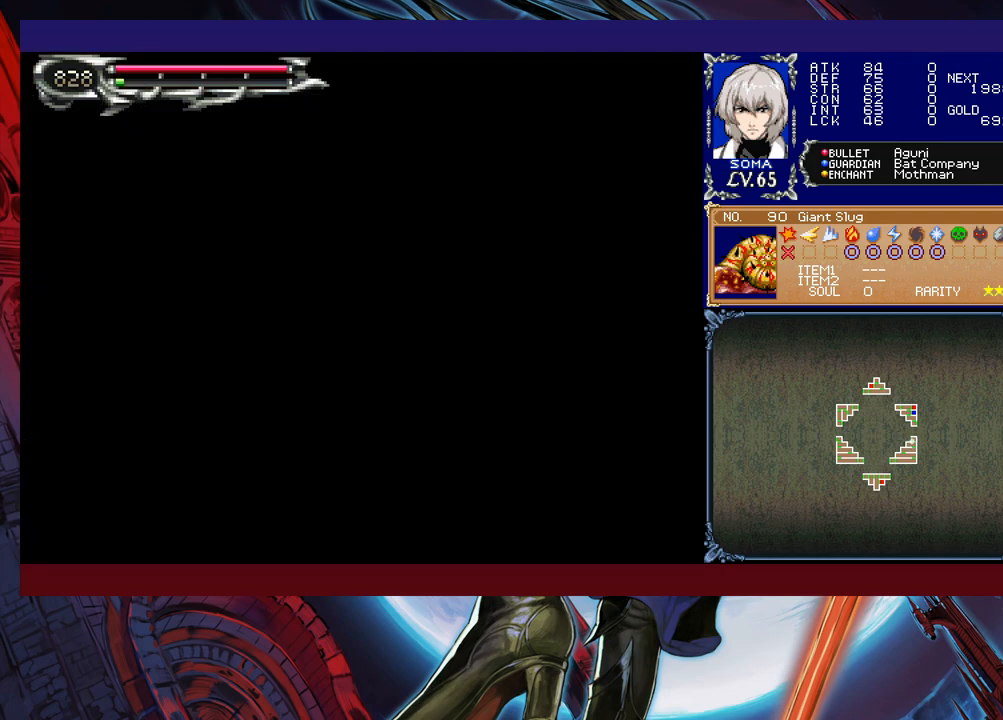
Gameplay with a controller (Xbox layout); each line is a JSON object with the inputs held at the frame after it. "events" lists button and stick changes between this image and that frame as [ms after this image, input, new state], when the widget could be followed in between. Not read: L2 R2 right_stick.
{"buttons": [], "left_stick": "center", "events": [[17, "B", "up"]]}
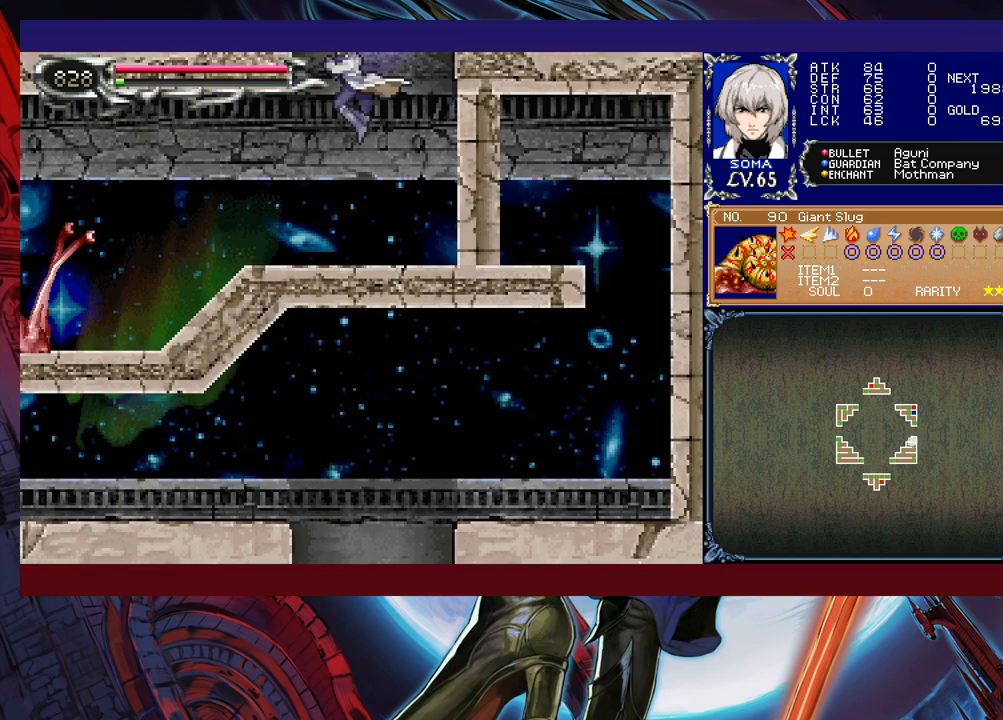
{"buttons": [], "left_stick": "center", "events": [[117, "left_stick", "up"], [217, "A", "down"], [267, "A", "up"], [267, "left_stick", "center"]]}
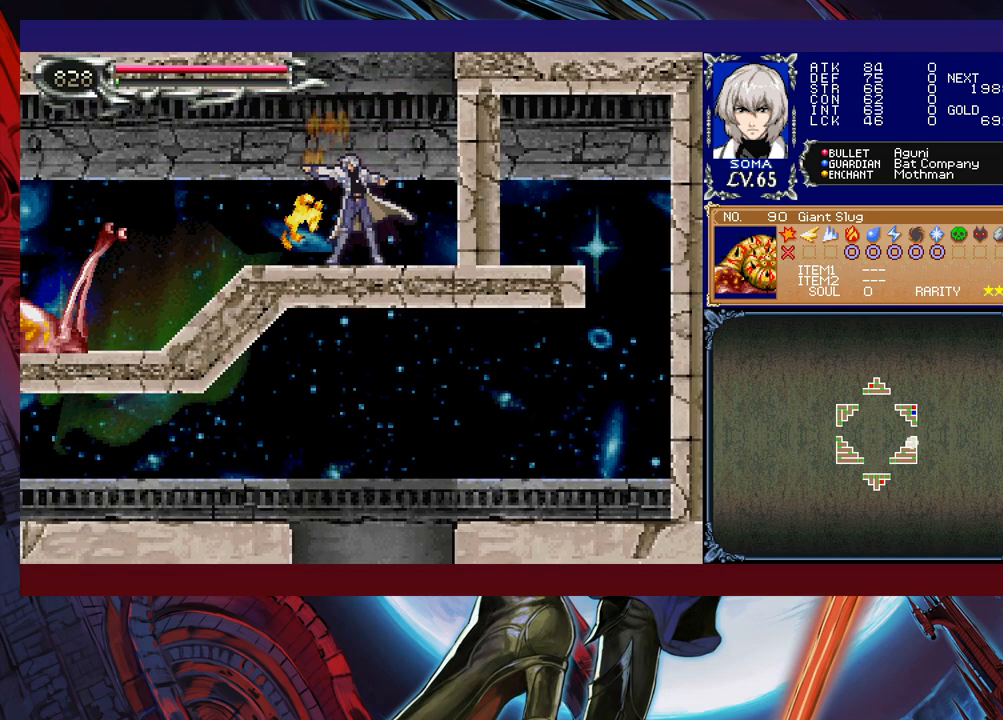
{"buttons": [], "left_stick": "center", "events": []}
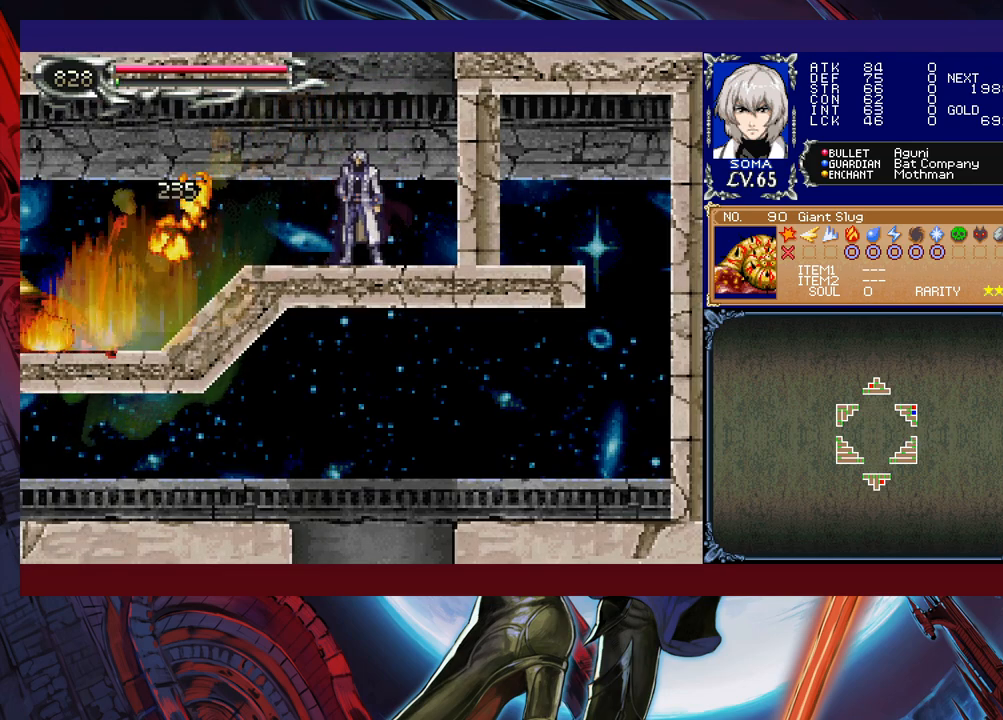
{"buttons": [], "left_stick": "center", "events": []}
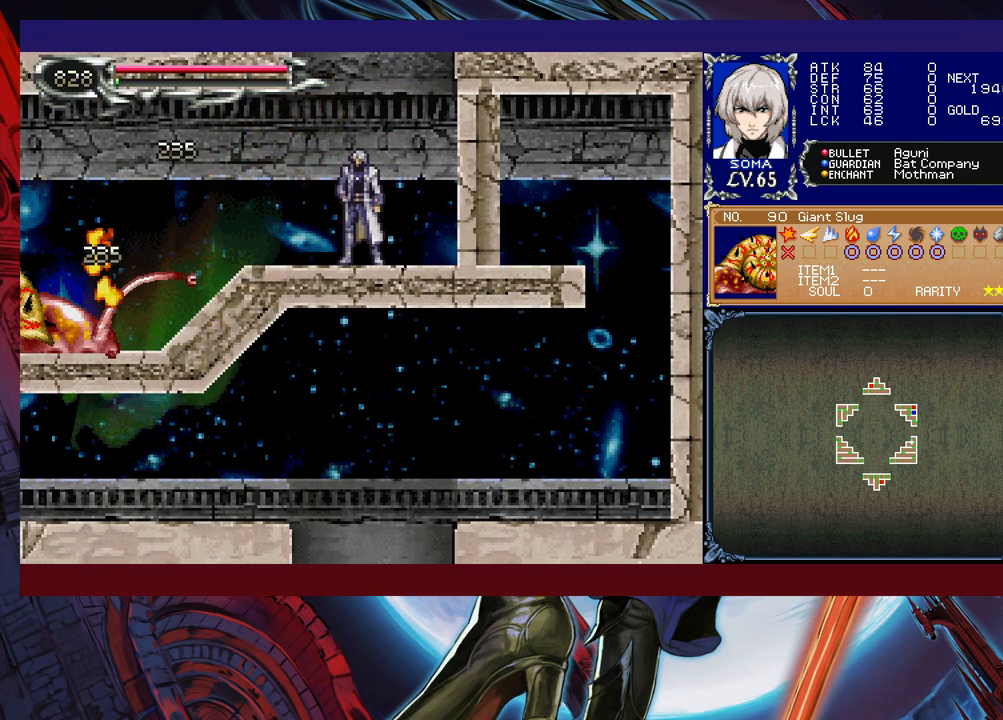
{"buttons": [], "left_stick": "center", "events": [[17, "left_stick", "down"], [367, "left_stick", "center"]]}
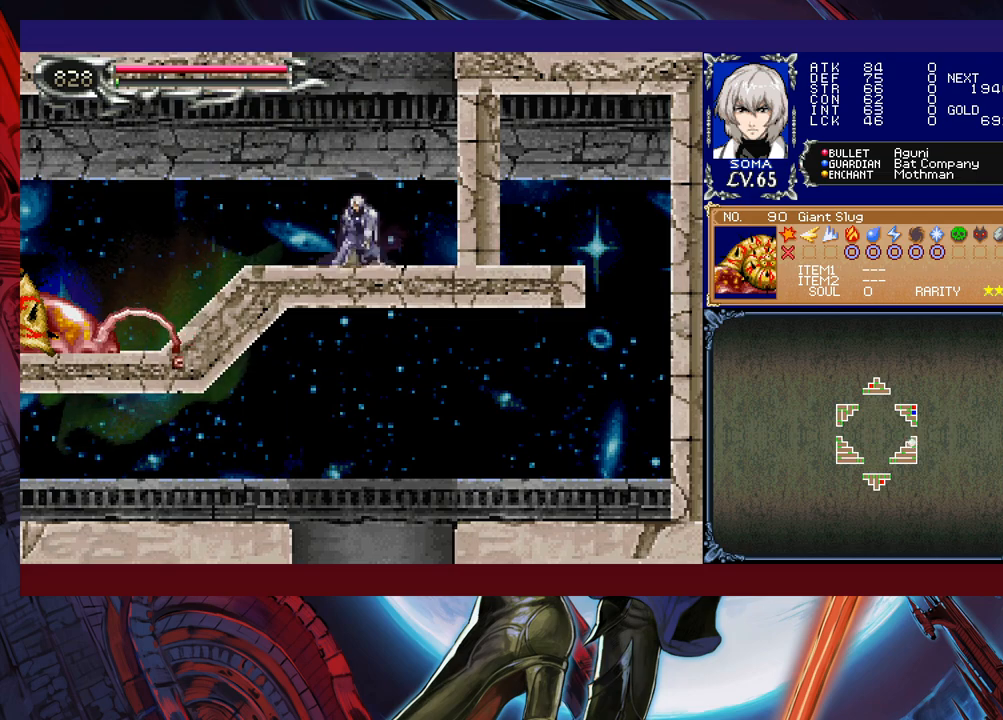
{"buttons": [], "left_stick": "center", "events": [[200, "START", "down"], [317, "START", "up"]]}
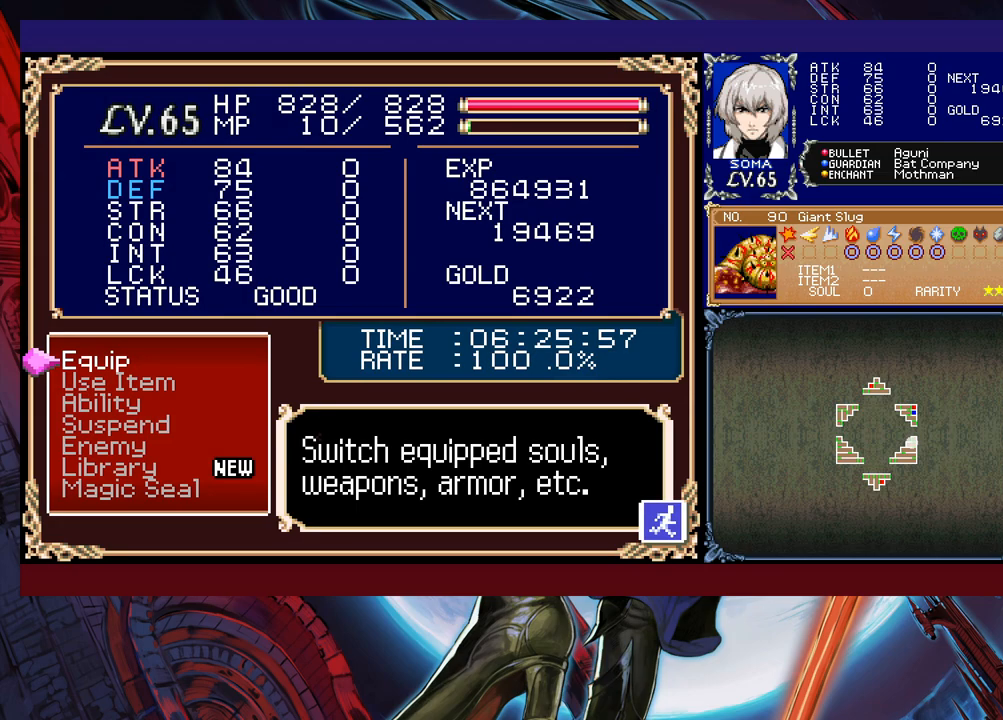
{"buttons": [], "left_stick": "center", "events": []}
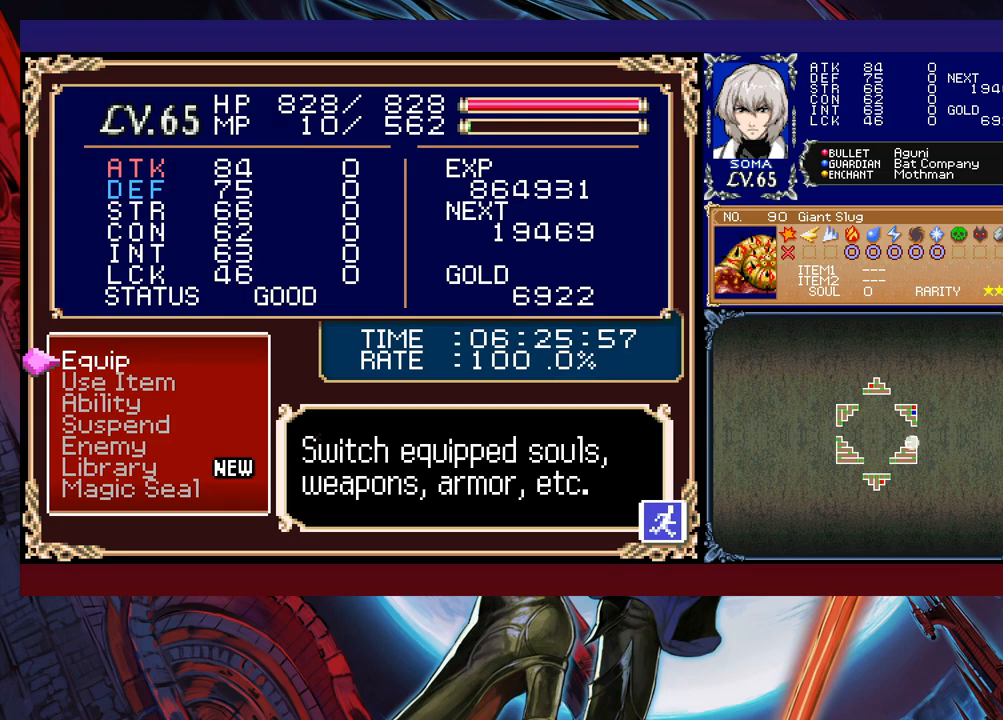
{"buttons": [], "left_stick": "center", "events": [[367, "B", "down"], [417, "B", "up"]]}
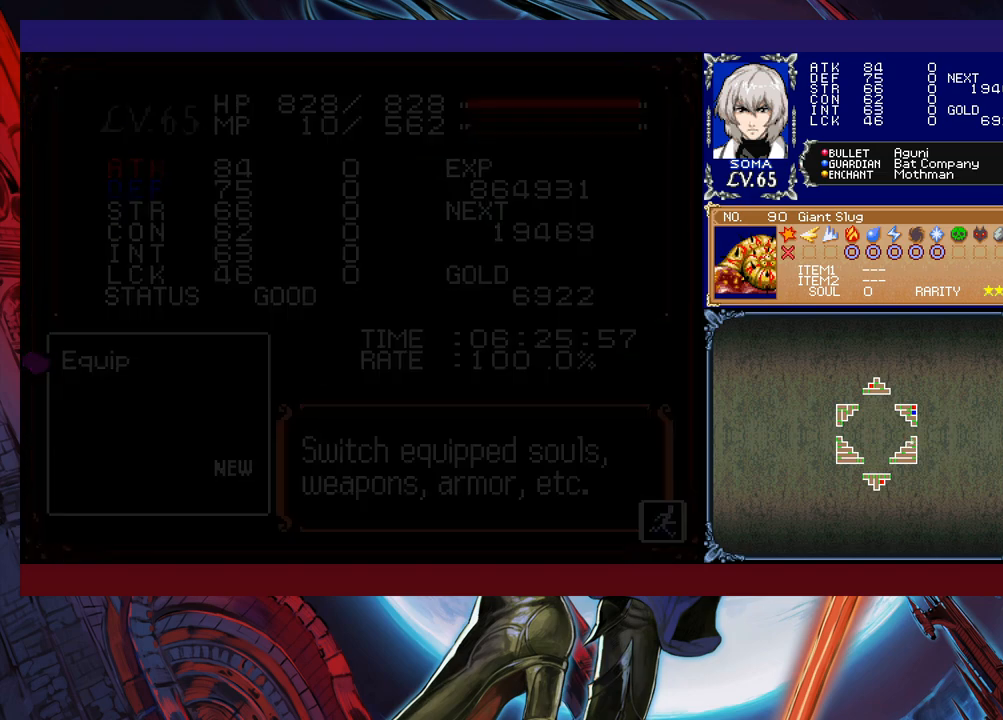
{"buttons": ["B"], "left_stick": "center", "events": [[217, "B", "down"], [400, "B", "up"], [467, "B", "down"]]}
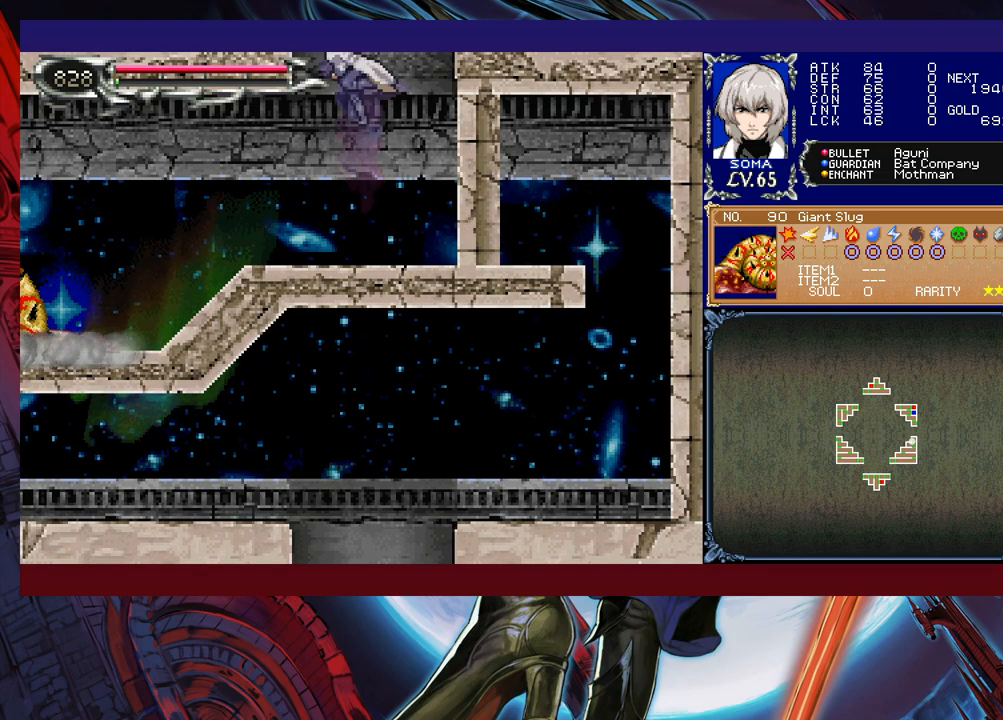
{"buttons": [], "left_stick": "center", "events": [[167, "B", "up"]]}
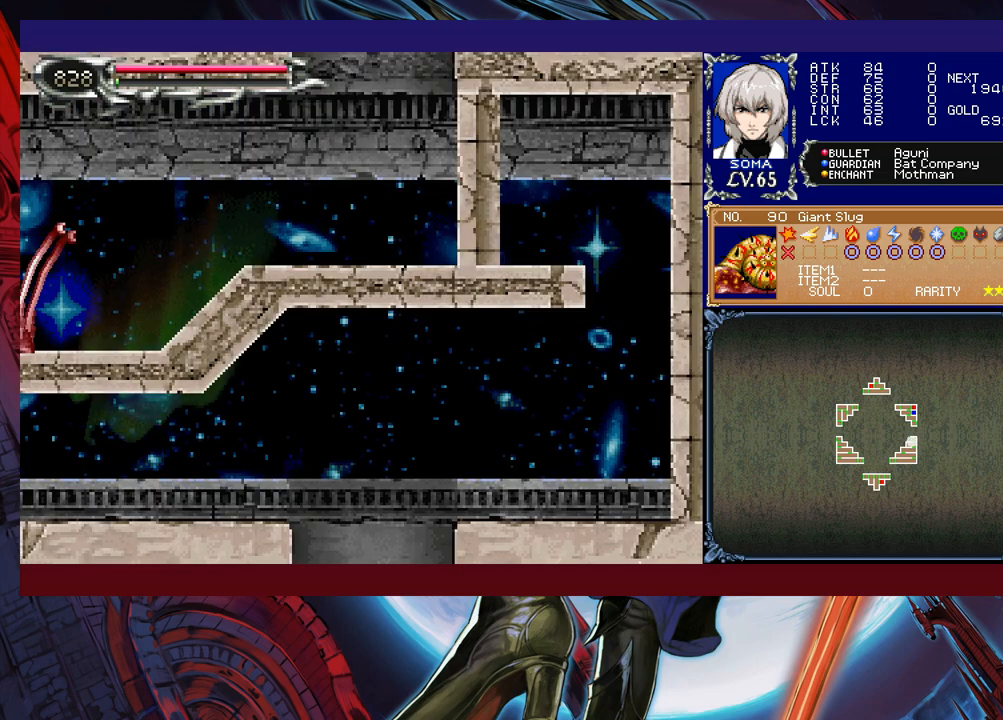
{"buttons": [], "left_stick": "center", "events": []}
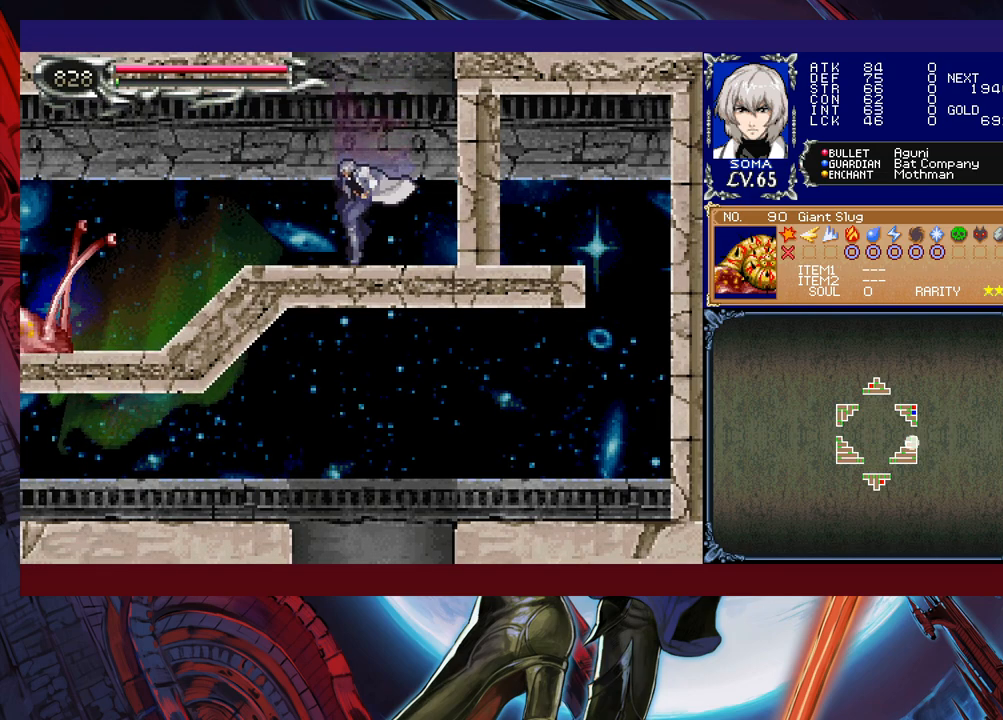
{"buttons": [], "left_stick": "down", "events": [[317, "left_stick", "left"], [467, "left_stick", "down"]]}
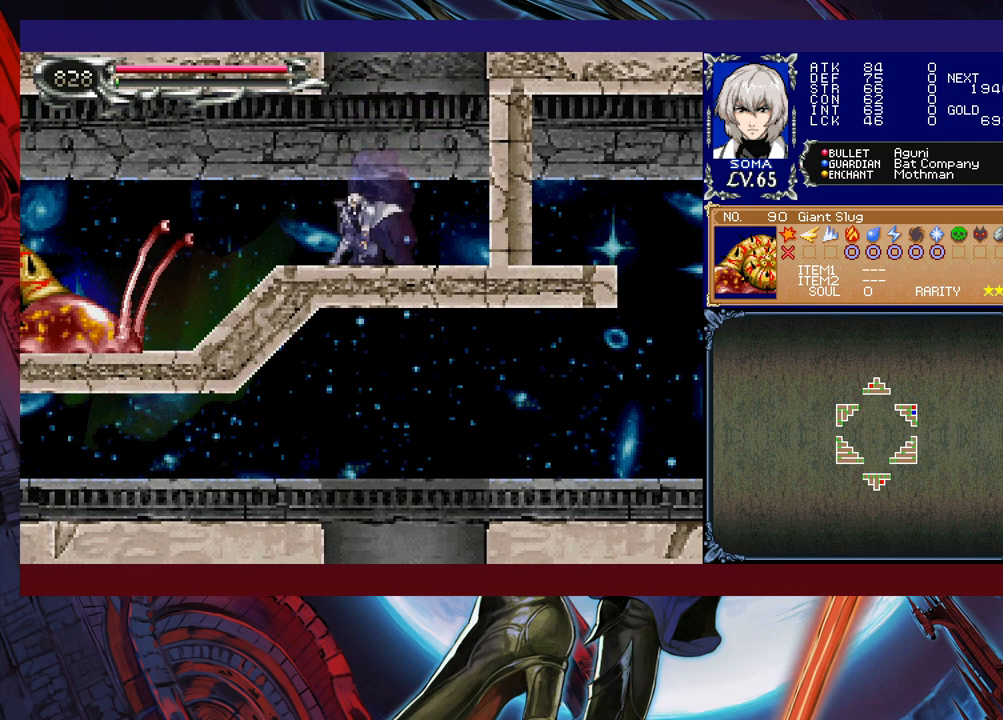
{"buttons": [], "left_stick": "down", "events": [[50, "A", "down"], [167, "A", "up"]]}
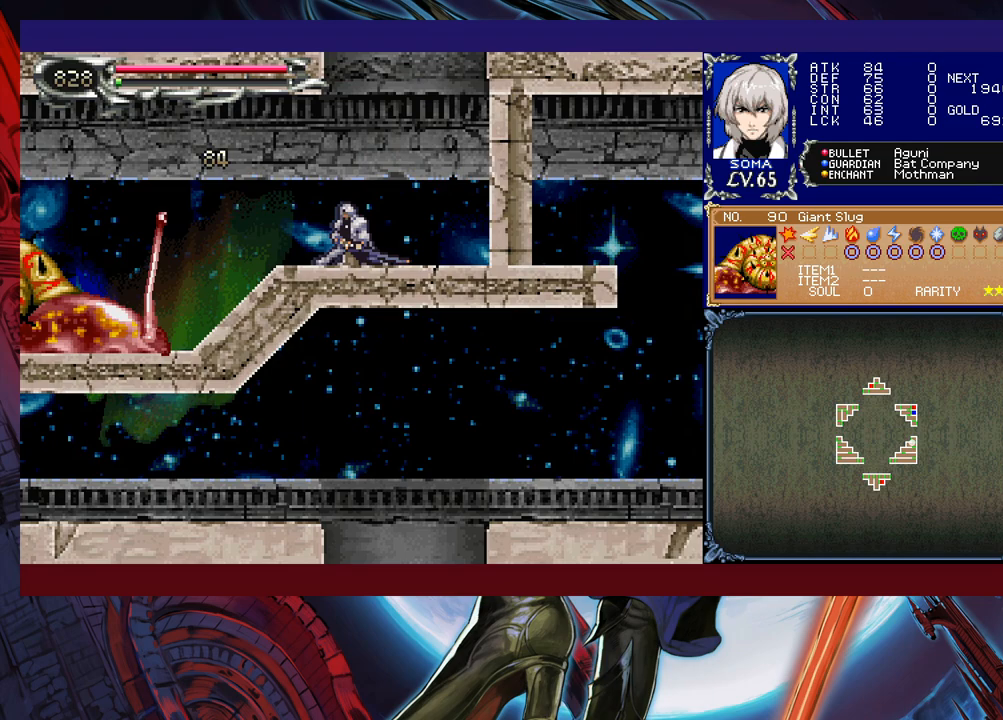
{"buttons": [], "left_stick": "down", "events": [[167, "A", "down"], [217, "A", "up"], [300, "A", "down"], [400, "A", "up"]]}
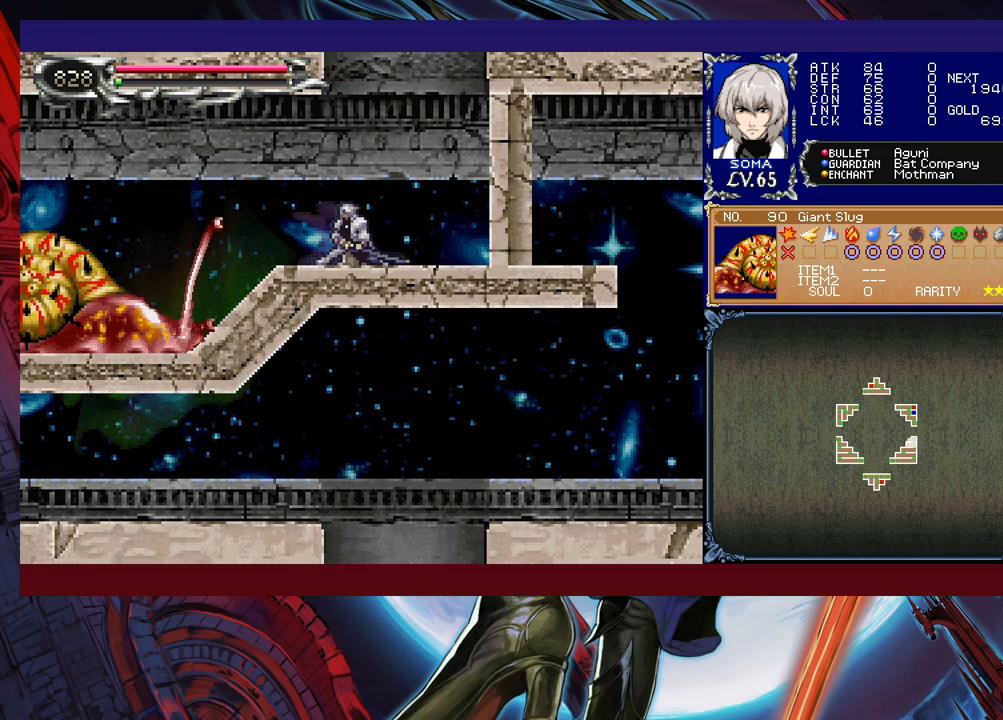
{"buttons": [], "left_stick": "down", "events": [[117, "A", "down"], [167, "A", "up"], [250, "A", "down"], [317, "A", "up"], [400, "A", "down"], [500, "A", "up"]]}
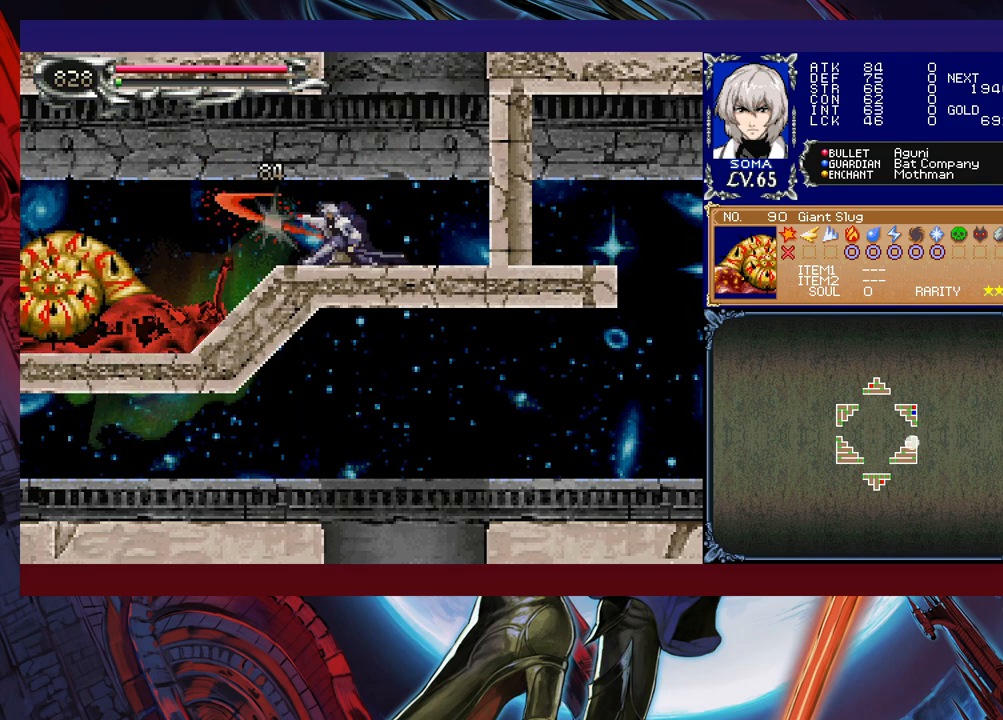
{"buttons": [], "left_stick": "down", "events": []}
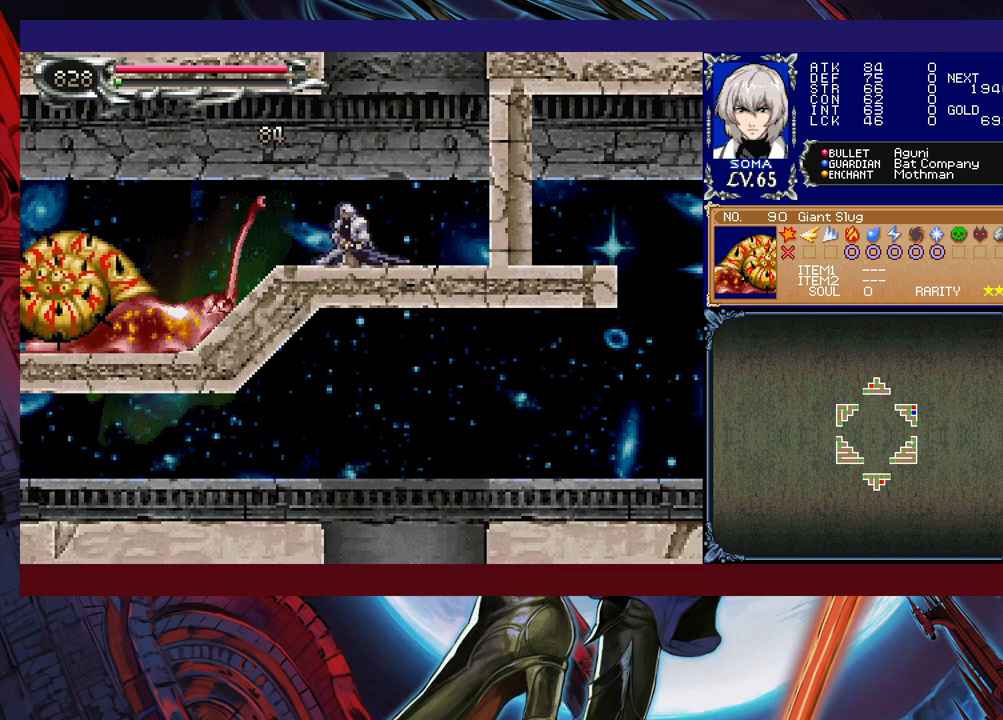
{"buttons": [], "left_stick": "down", "events": [[17, "A", "down"], [50, "A", "up"], [150, "A", "down"], [217, "A", "up"]]}
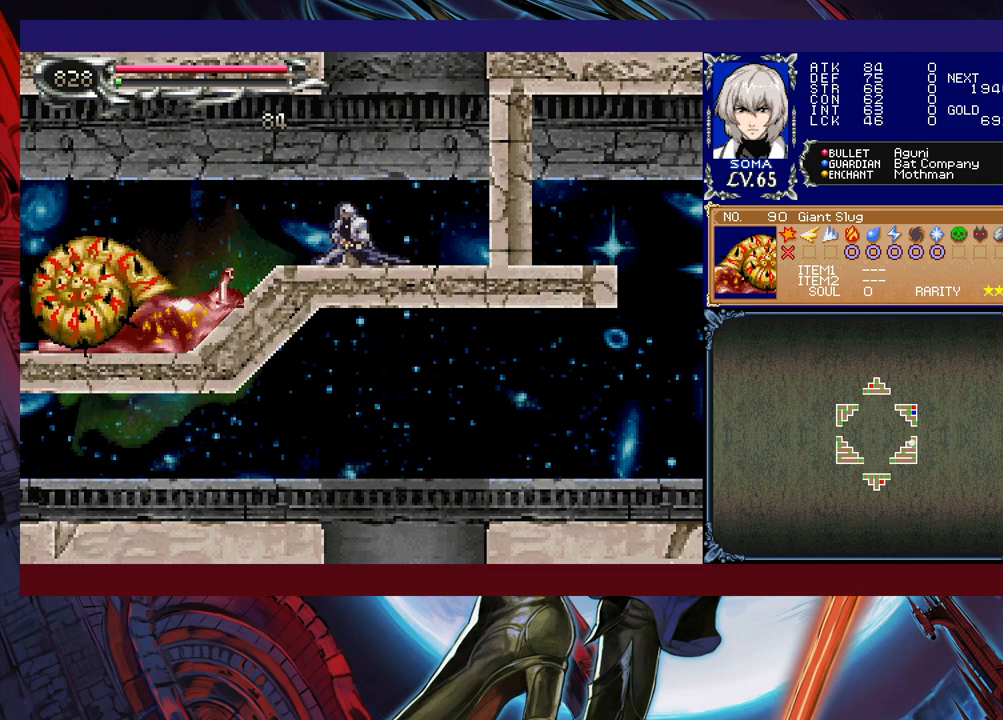
{"buttons": [], "left_stick": "down", "events": [[217, "A", "down"], [300, "A", "up"], [367, "A", "down"], [467, "A", "up"]]}
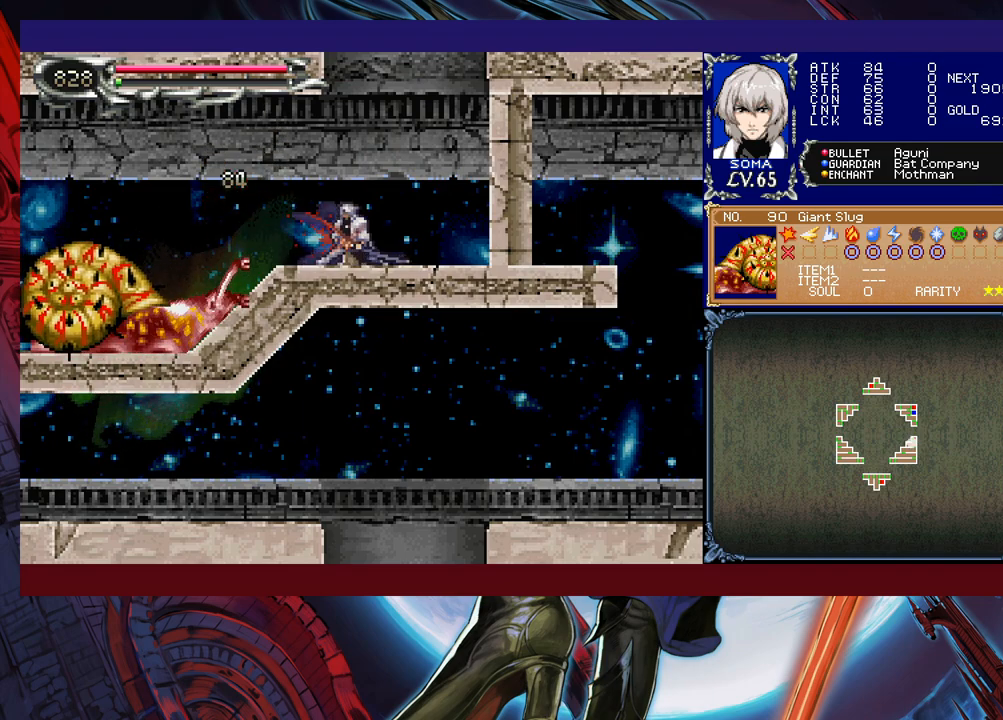
{"buttons": ["B"], "left_stick": "center", "events": [[267, "left_stick", "center"], [367, "B", "down"]]}
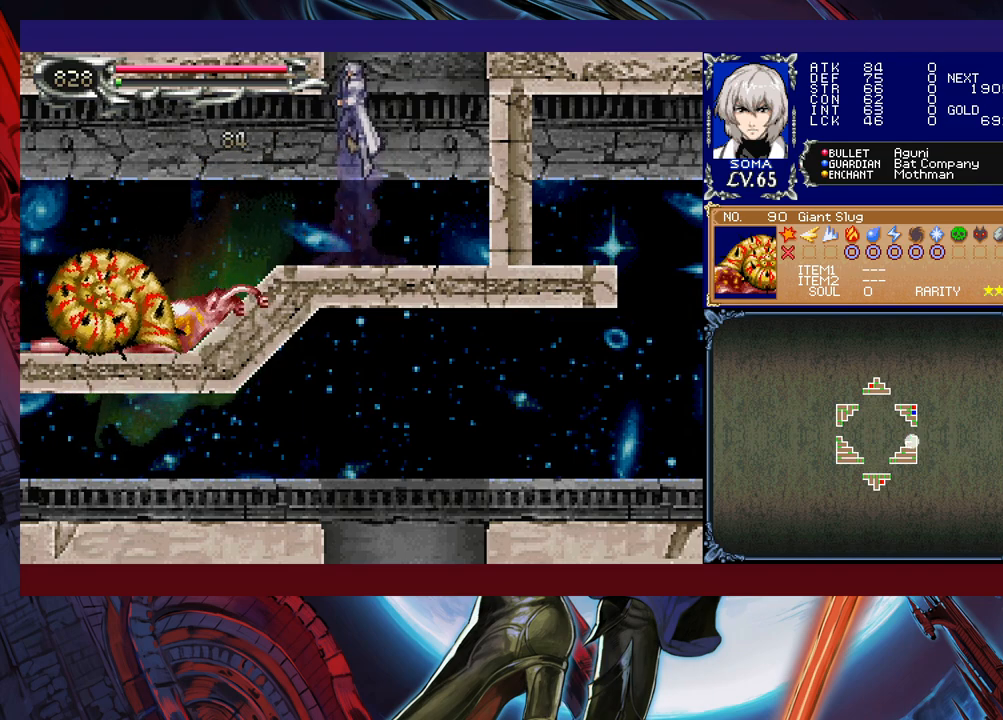
{"buttons": [], "left_stick": "center", "events": [[67, "B", "up"], [117, "B", "down"], [317, "B", "up"]]}
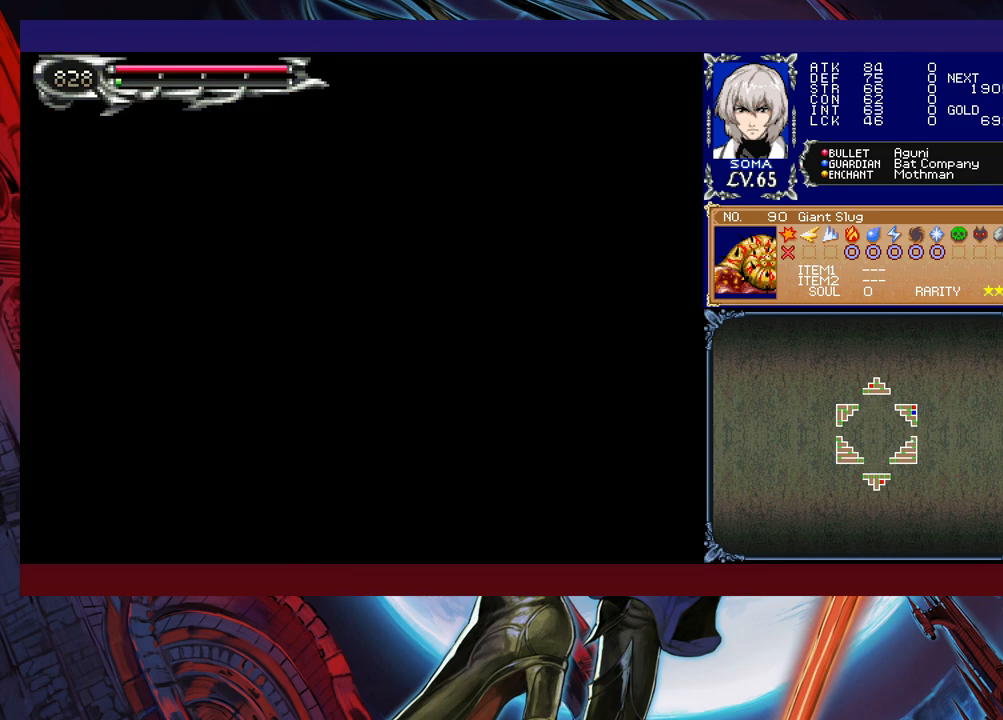
{"buttons": [], "left_stick": "down", "events": [[400, "left_stick", "down"]]}
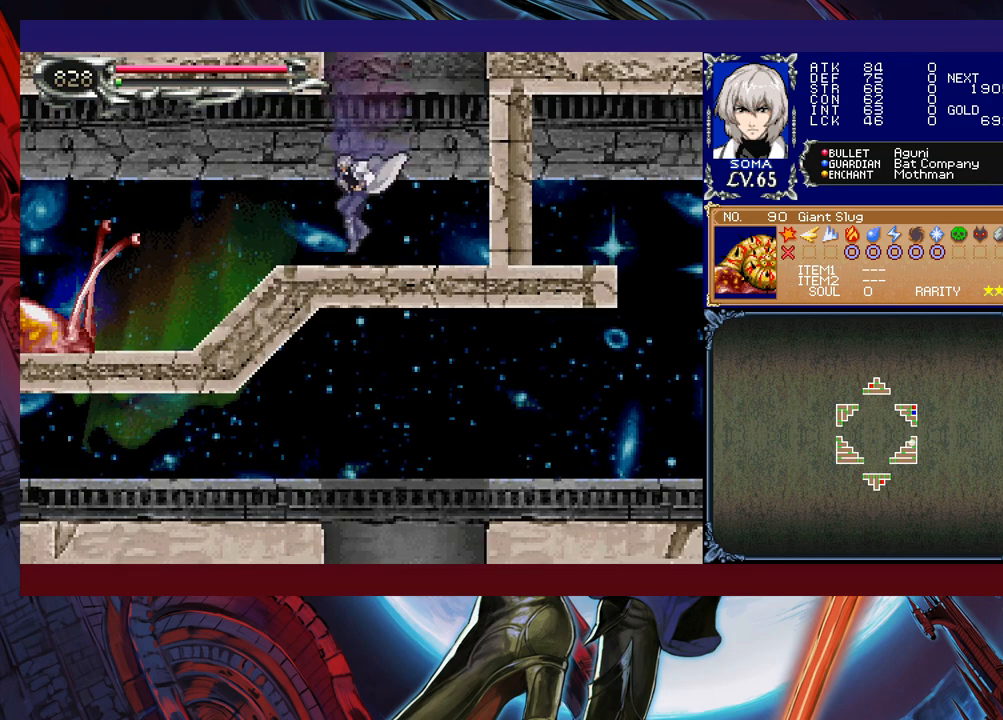
{"buttons": [], "left_stick": "down", "events": []}
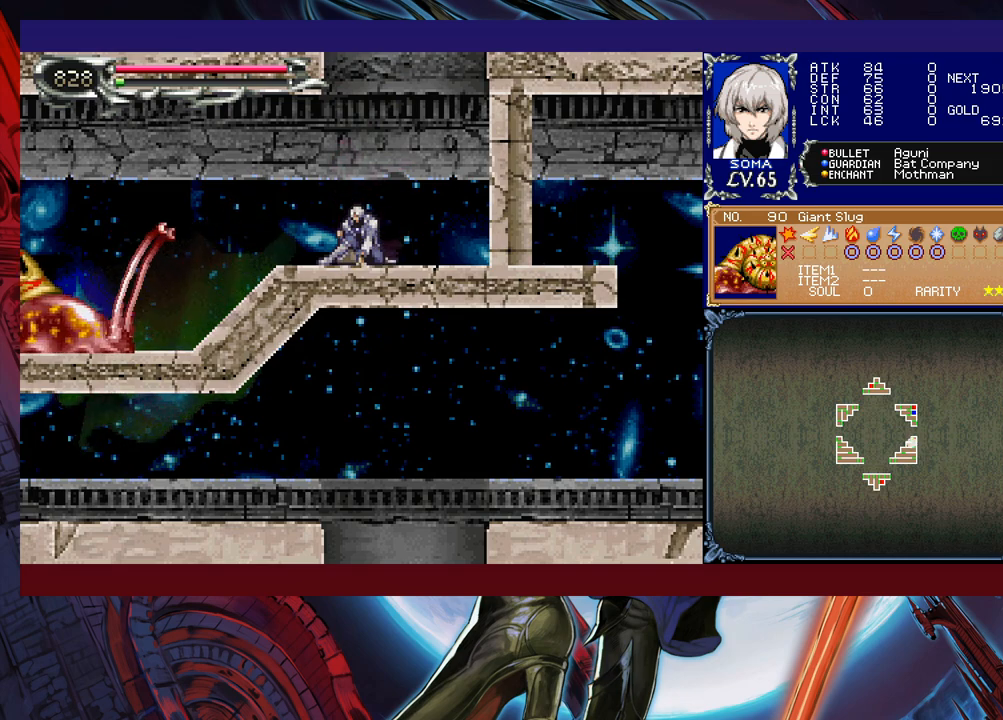
{"buttons": [], "left_stick": "down", "events": []}
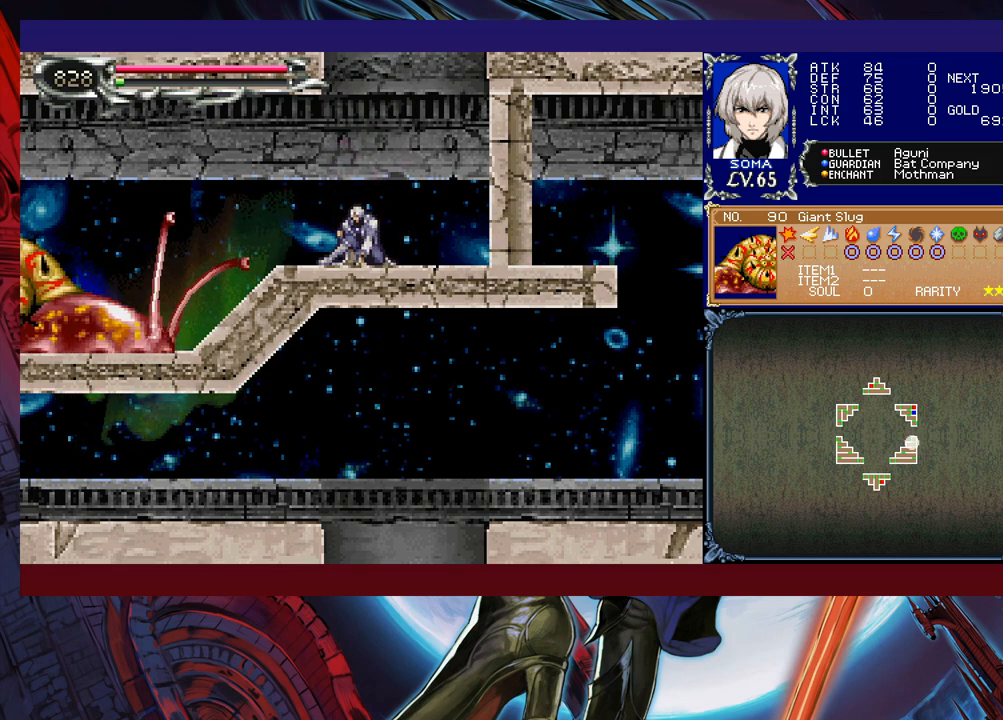
{"buttons": [], "left_stick": "down", "events": [[267, "A", "down"], [367, "A", "up"]]}
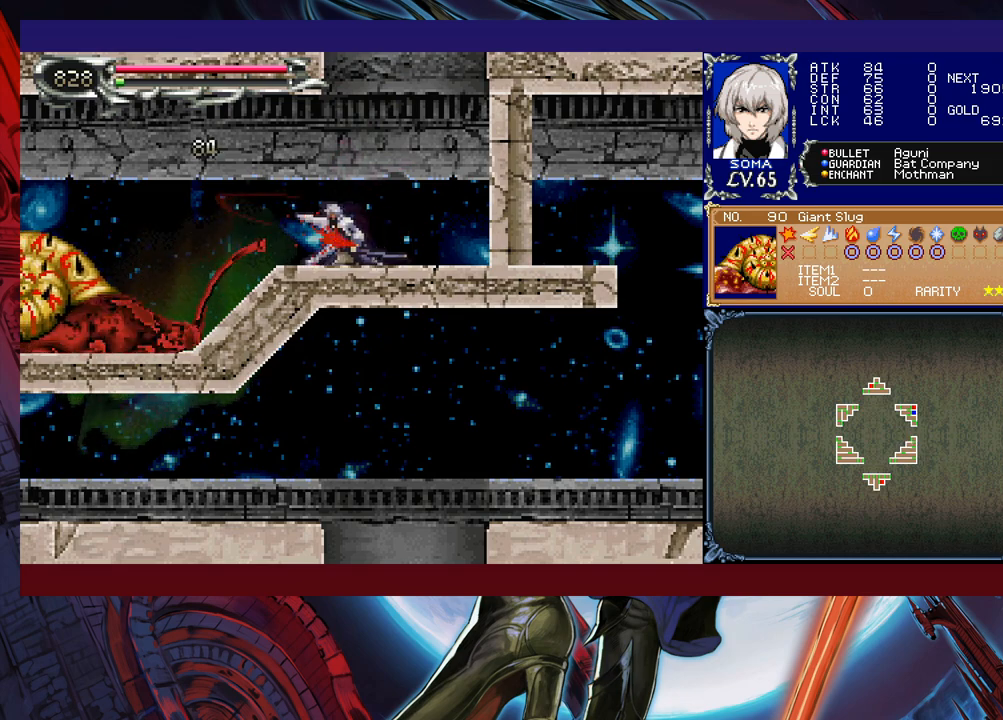
{"buttons": [], "left_stick": "down", "events": [[400, "A", "down"], [467, "A", "up"]]}
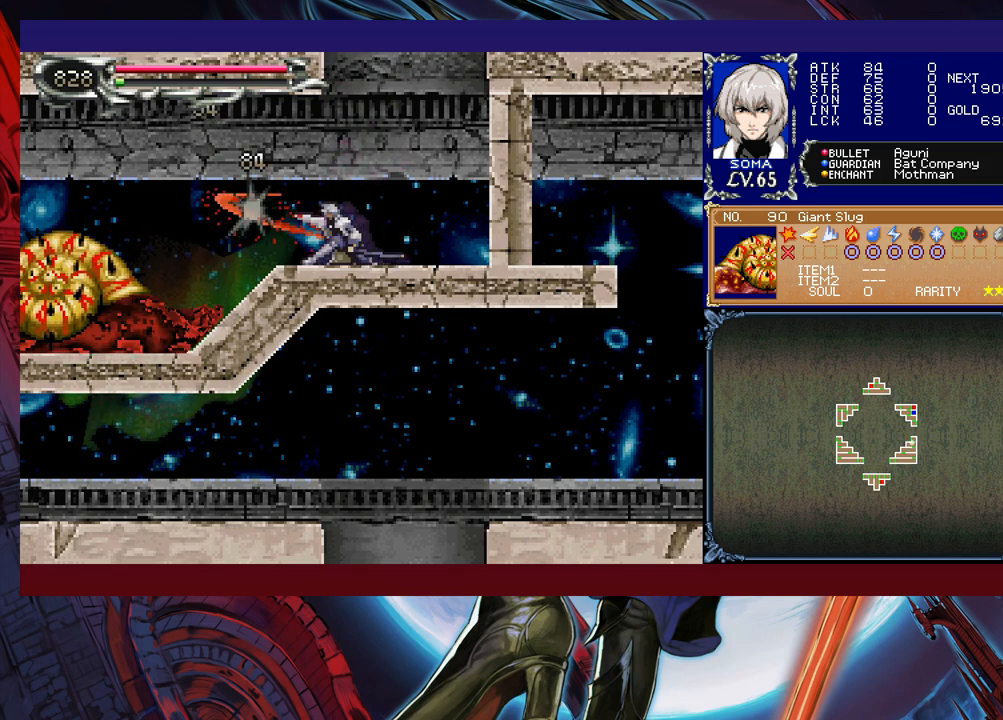
{"buttons": [], "left_stick": "down", "events": [[50, "A", "down"], [167, "A", "up"]]}
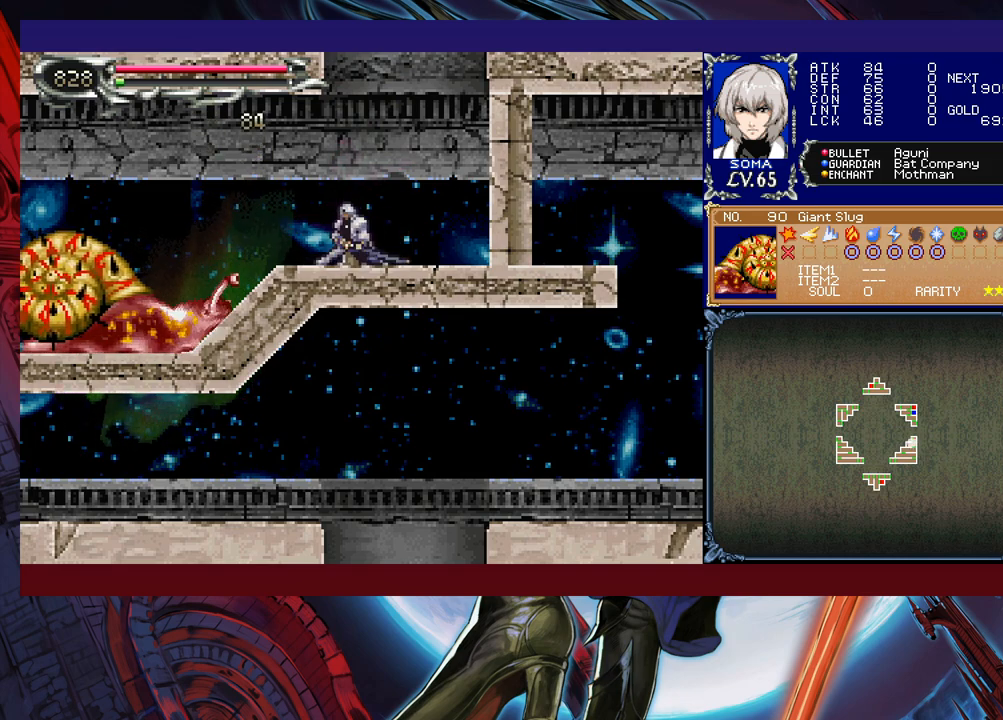
{"buttons": [], "left_stick": "down", "events": [[67, "A", "down"], [150, "A", "up"], [217, "A", "down"], [317, "A", "up"]]}
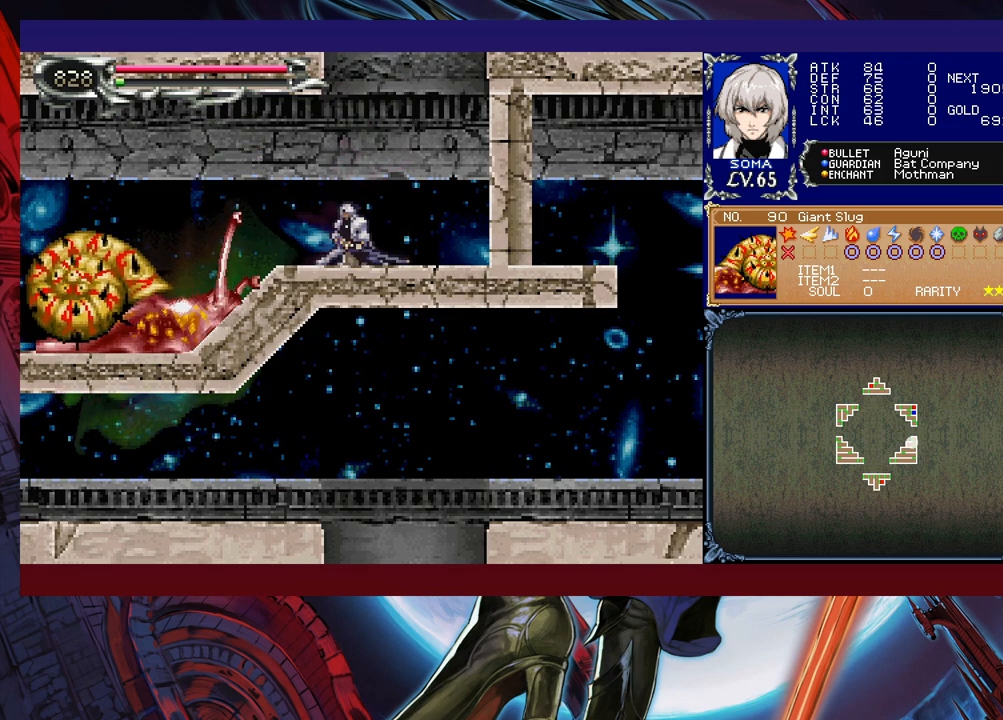
{"buttons": [], "left_stick": "down", "events": [[300, "A", "down"], [367, "A", "up"]]}
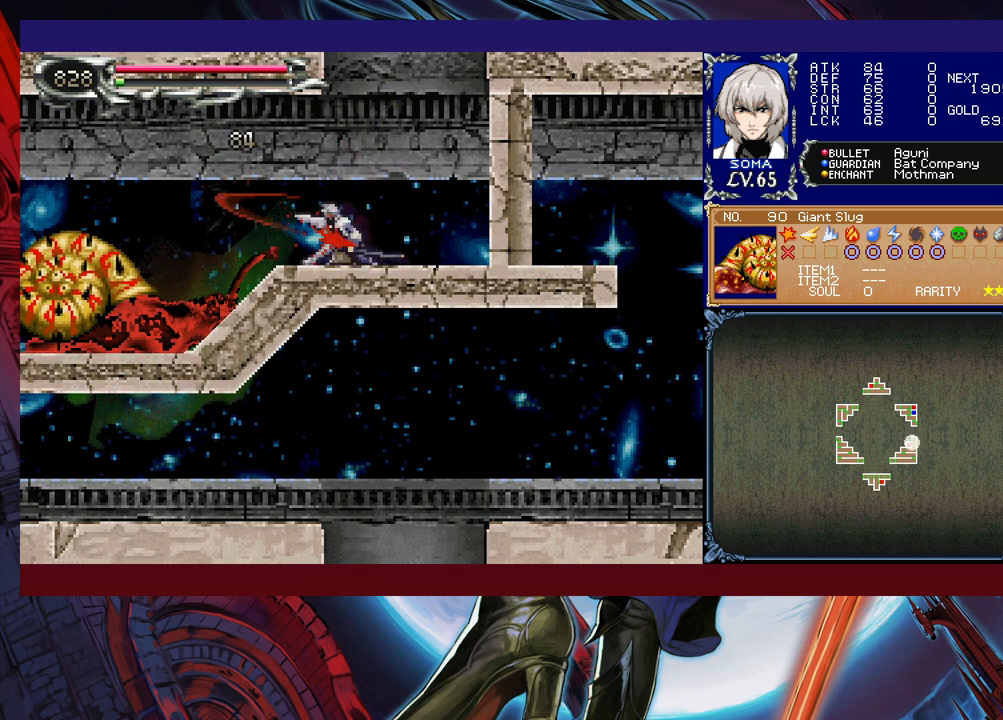
{"buttons": [], "left_stick": "down", "events": []}
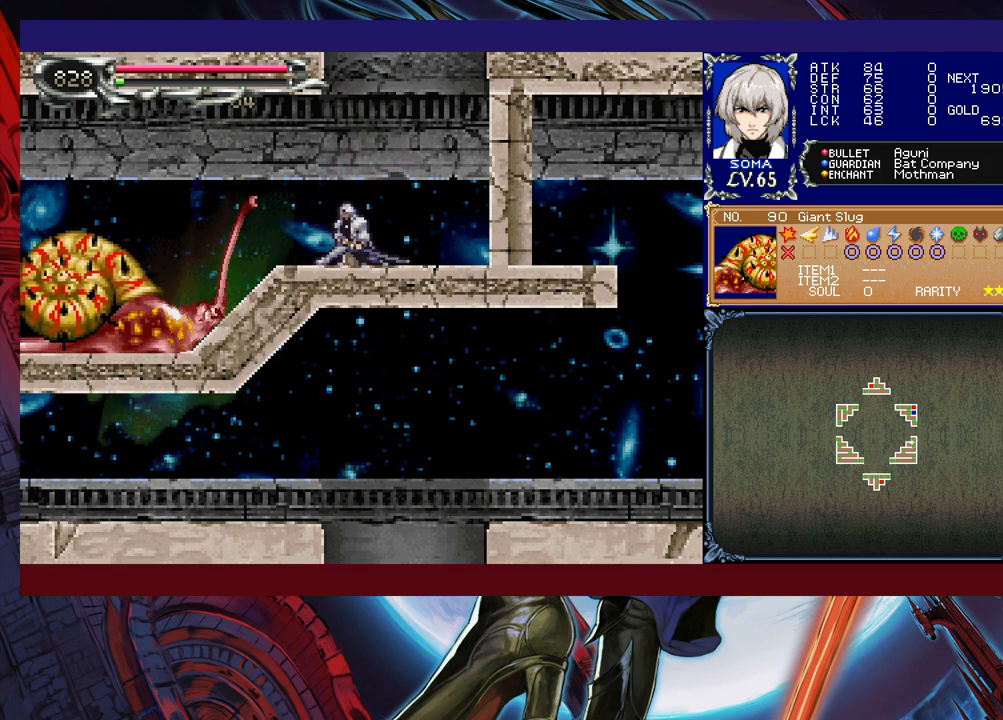
{"buttons": [], "left_stick": "center", "events": [[17, "A", "down"], [117, "A", "up"], [500, "left_stick", "center"]]}
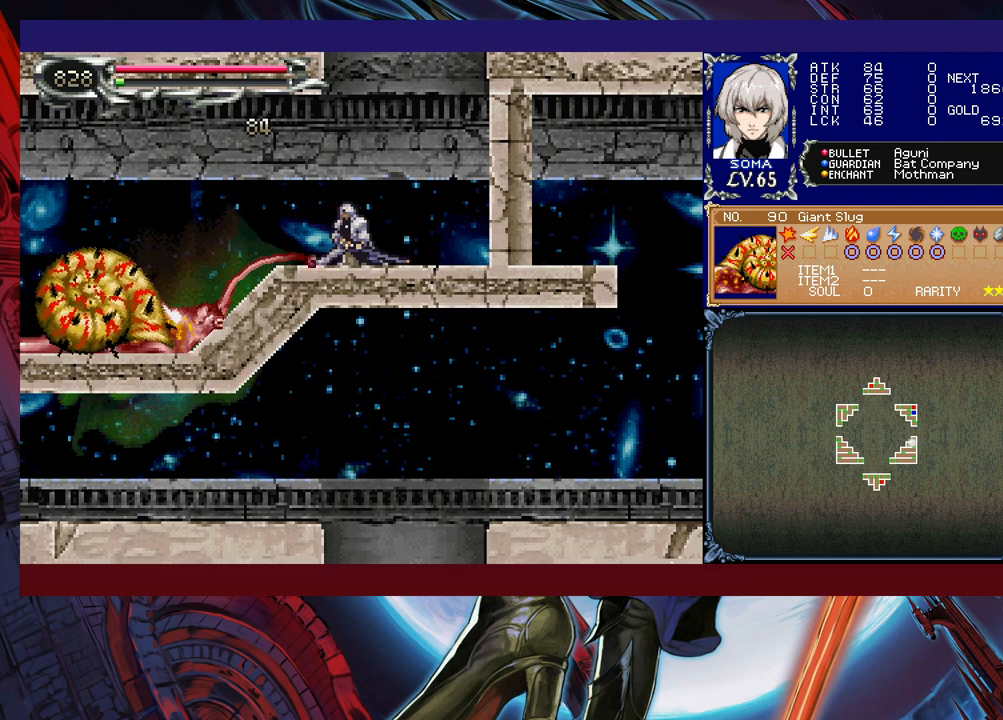
{"buttons": ["B"], "left_stick": "center", "events": [[217, "B", "down"], [417, "B", "up"], [467, "B", "down"]]}